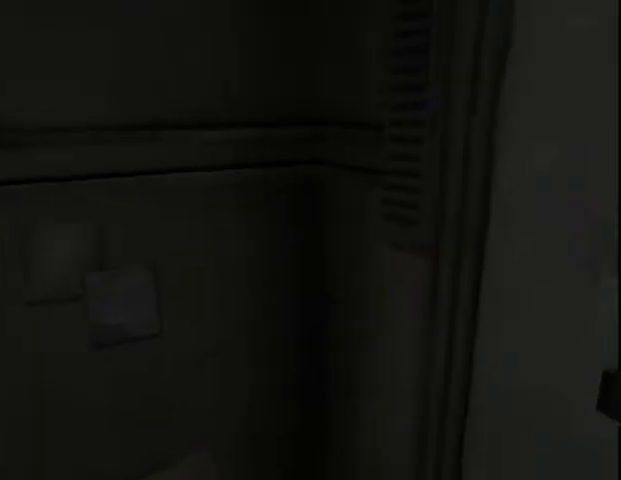
Gameplay with keyboard and mouse; each line is a JSON object with the keys and mouse buttons held at the frame after it. "events" lists presses ("down") and releases ("up") of "a", "alt", "b", "c", "caps_lock", "ctrl_l", "ctrl_r", "d", "delete", "down", "e", "end", "escape", "f", "g", "h", "left", "num0", "page_down", "q", "r", "right", "s", "shift", "space", "t", "tab", "up", "v", "w", "x", "y", "z", "mouse_left", "mouse_wheel" and "mouse_right" between this image and that frame as [ms after this image, input, new state], when the widget could be followed in between. "mouse_left", "mouse_wheel", "mouse_right" = the "left", "wheel", "right" buttons of the "mouse" list. No other keys are recorded. "wheel" means that the mouse wheel is clicked or scrolled. Mouse movement is not recorded.
{"keys": ["w"], "mouse": [], "events": []}
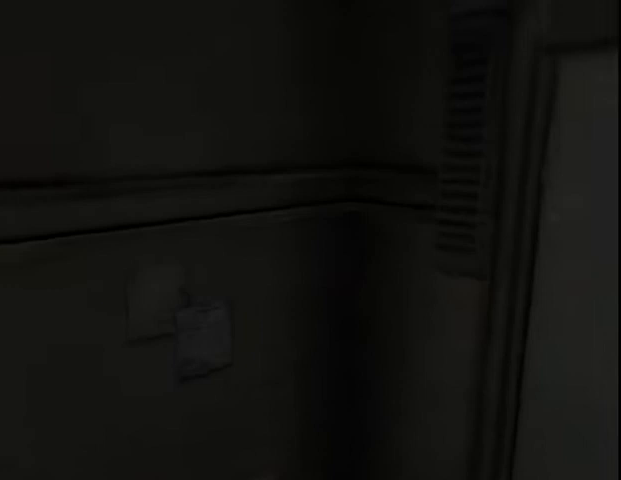
{"keys": ["w"], "mouse": [], "events": []}
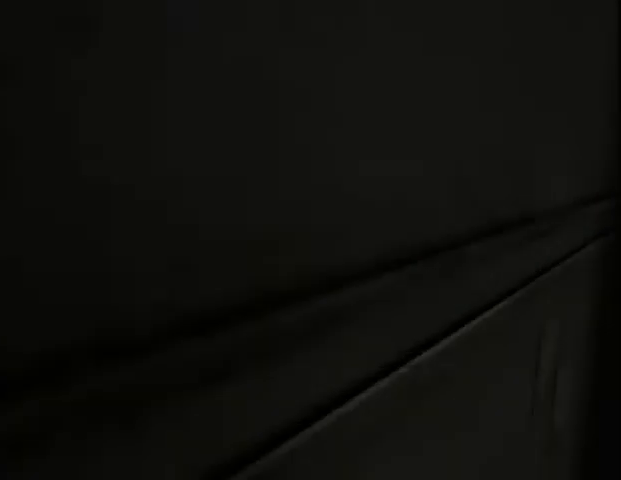
{"keys": ["w"], "mouse": [], "events": []}
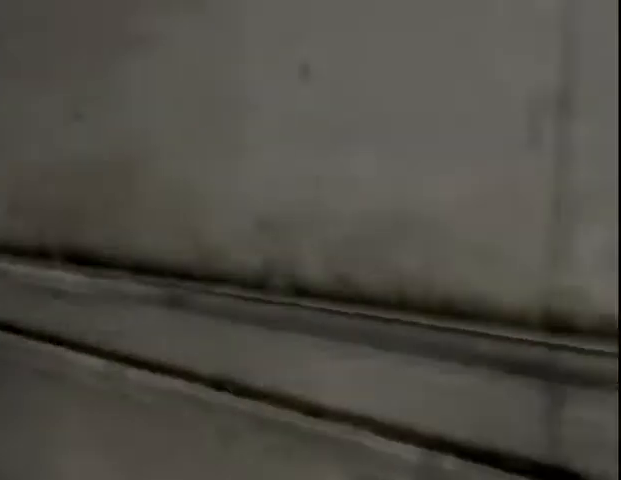
{"keys": ["w"], "mouse": [], "events": []}
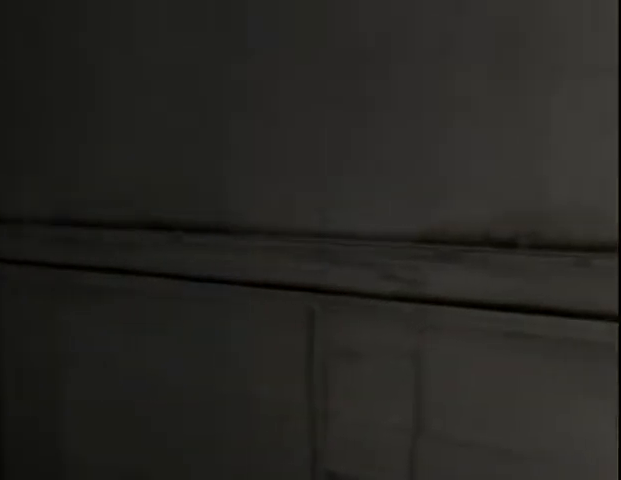
{"keys": ["w"], "mouse": [], "events": []}
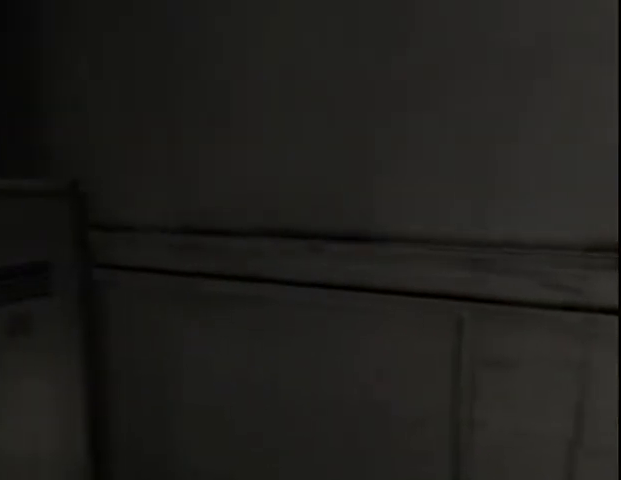
{"keys": ["ctrl_l", "w"], "mouse": [], "events": [[333, "ctrl_l", "down"]]}
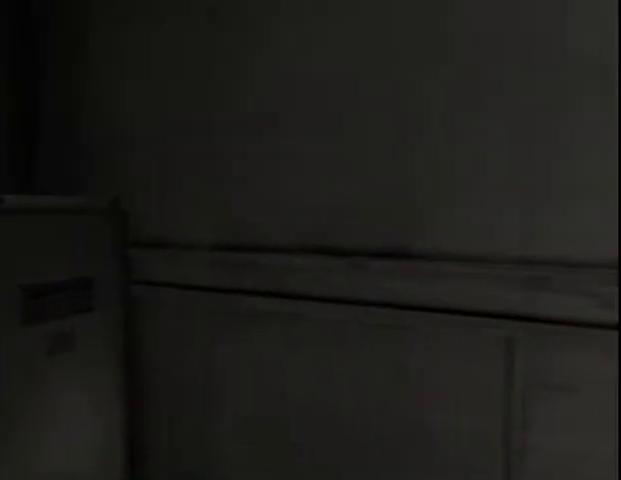
{"keys": ["ctrl_l", "w"], "mouse": [], "events": []}
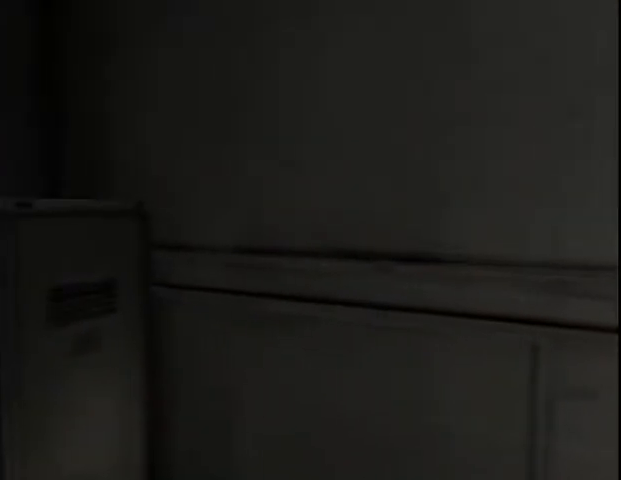
{"keys": ["ctrl_l", "w"], "mouse": [], "events": []}
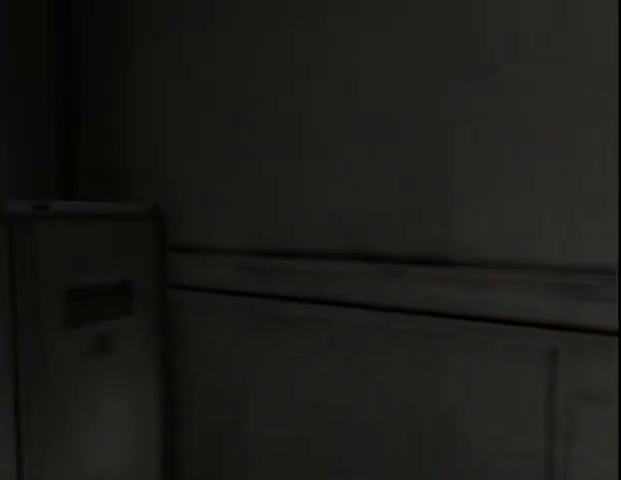
{"keys": ["ctrl_l", "w"], "mouse": [], "events": []}
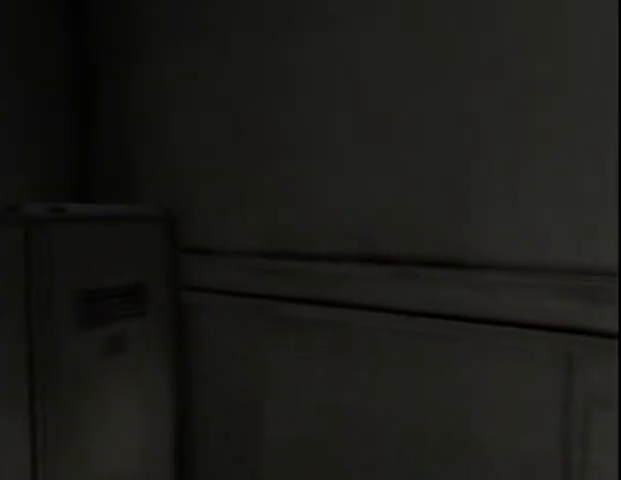
{"keys": ["ctrl_l", "w"], "mouse": [], "events": []}
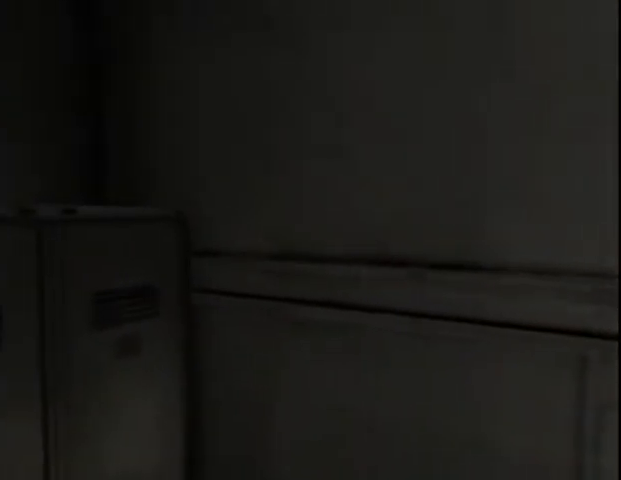
{"keys": ["ctrl_l", "w"], "mouse": [], "events": []}
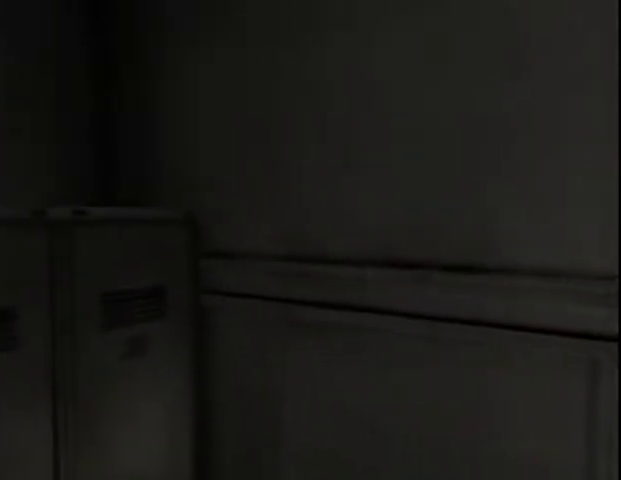
{"keys": ["ctrl_l", "w"], "mouse": [], "events": []}
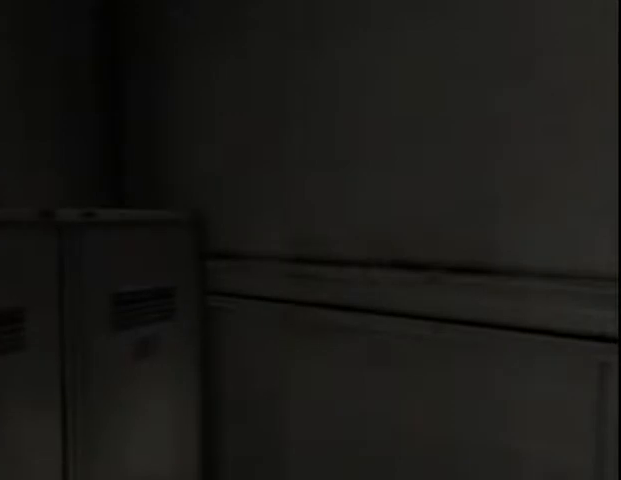
{"keys": ["ctrl_l", "w"], "mouse": [], "events": []}
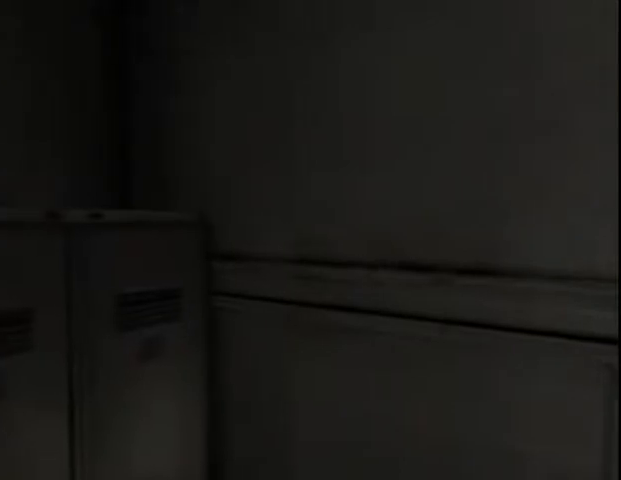
{"keys": ["ctrl_l", "w"], "mouse": [], "events": []}
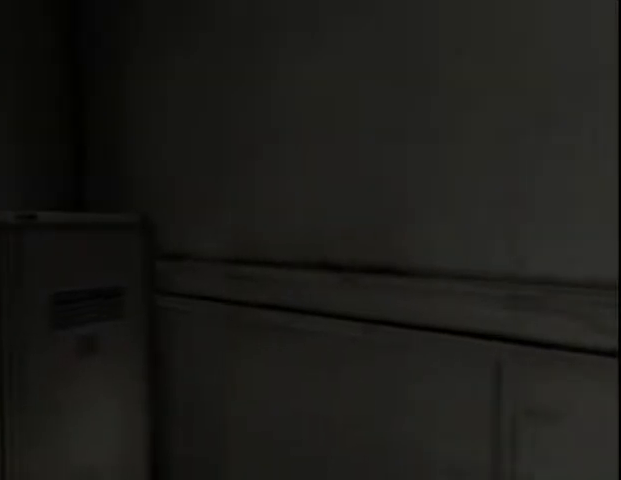
{"keys": ["ctrl_l", "w"], "mouse": [], "events": []}
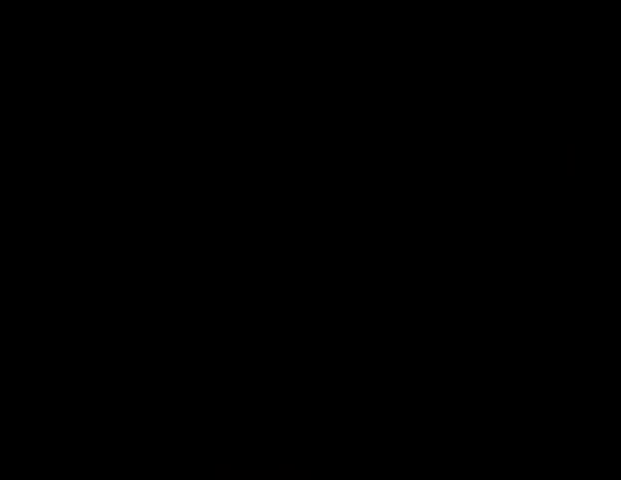
{"keys": ["ctrl_l", "w"], "mouse": [], "events": []}
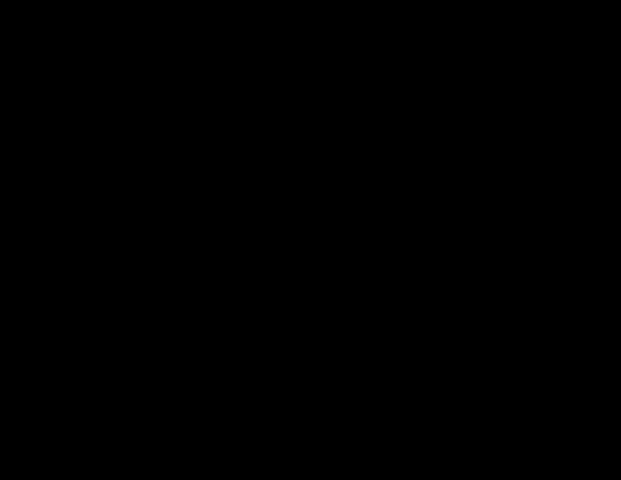
{"keys": ["ctrl_l", "w"], "mouse": [], "events": []}
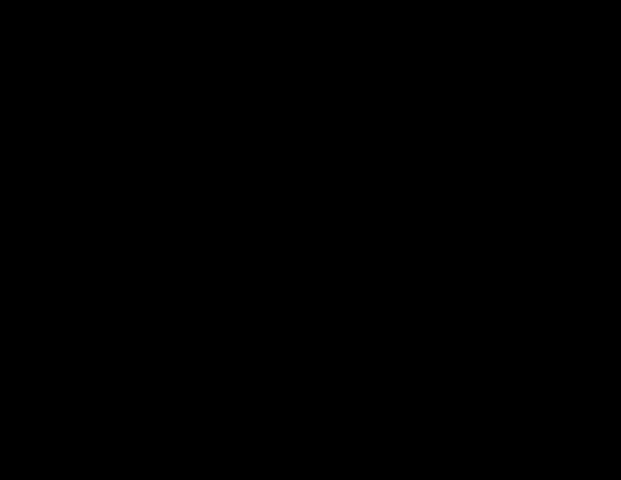
{"keys": ["ctrl_l", "w"], "mouse": [], "events": []}
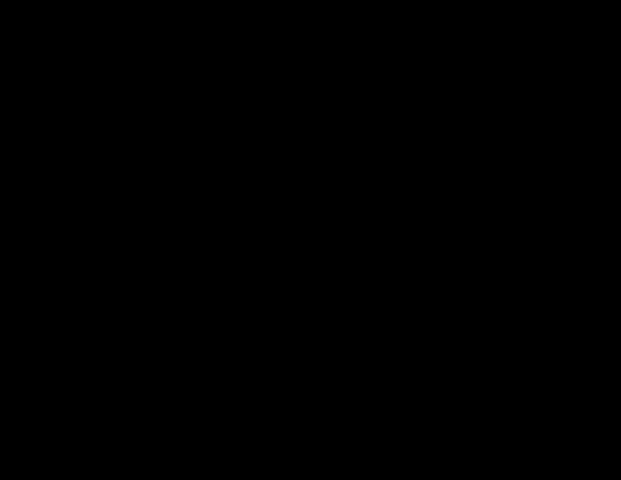
{"keys": ["ctrl_l", "w"], "mouse": [], "events": []}
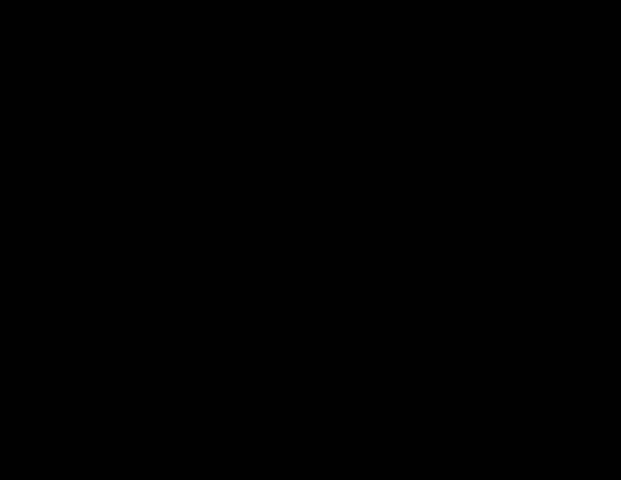
{"keys": ["ctrl_l", "w"], "mouse": [], "events": []}
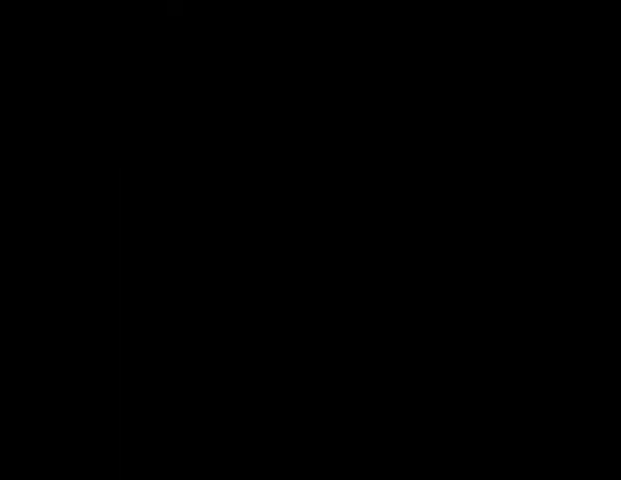
{"keys": ["ctrl_l", "w"], "mouse": [], "events": []}
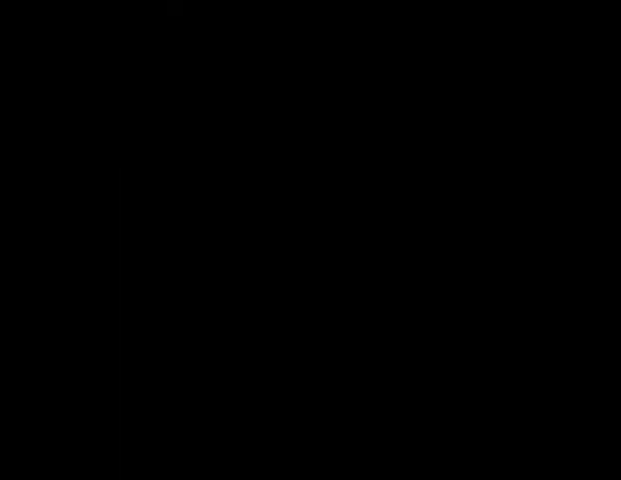
{"keys": ["ctrl_l", "w"], "mouse": [], "events": []}
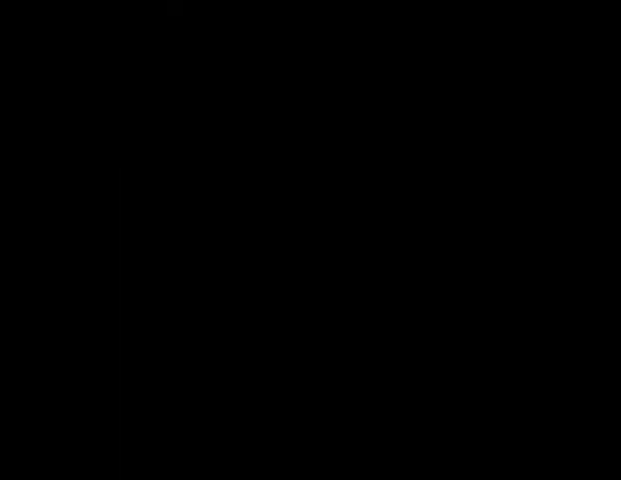
{"keys": ["ctrl_l", "w"], "mouse": [], "events": []}
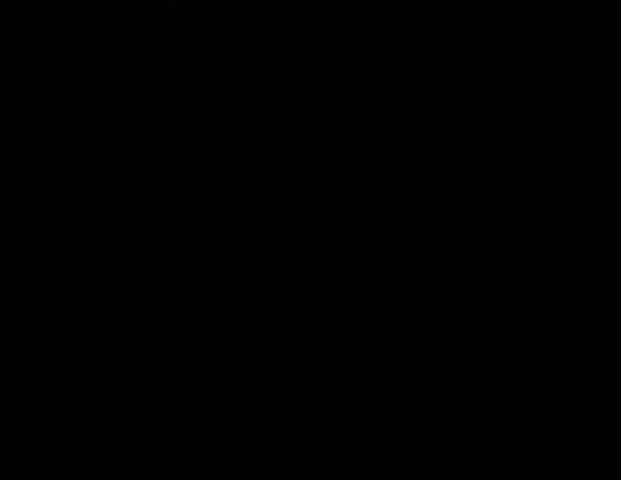
{"keys": ["ctrl_l", "w"], "mouse": [], "events": []}
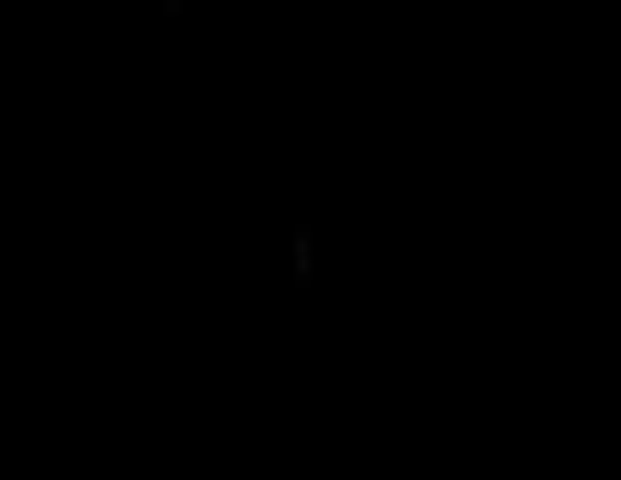
{"keys": ["ctrl_l", "w"], "mouse": [], "events": []}
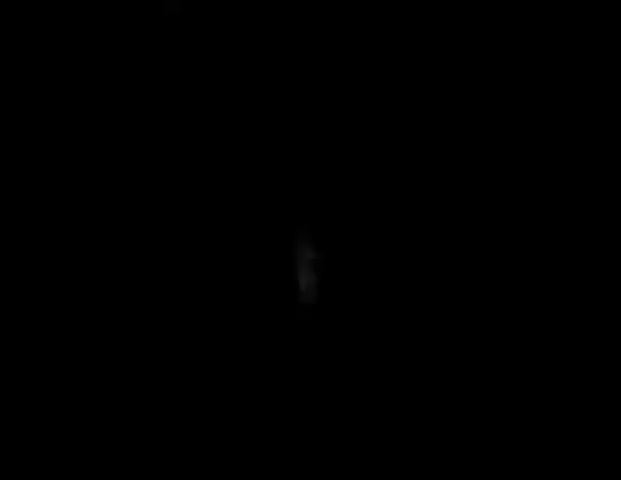
{"keys": ["ctrl_l", "w"], "mouse": [], "events": []}
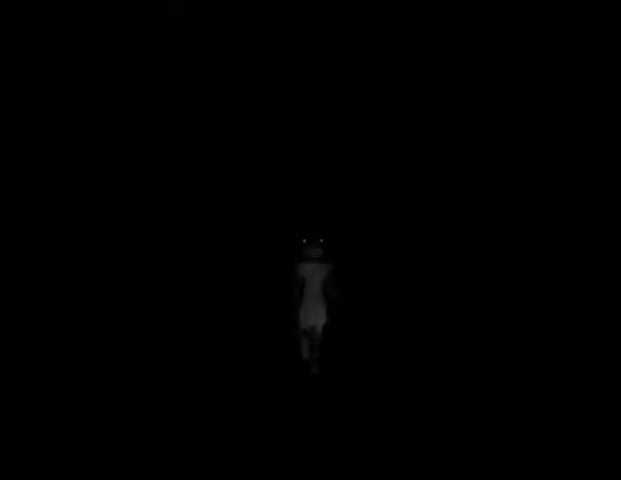
{"keys": ["ctrl_l", "w"], "mouse": [], "events": []}
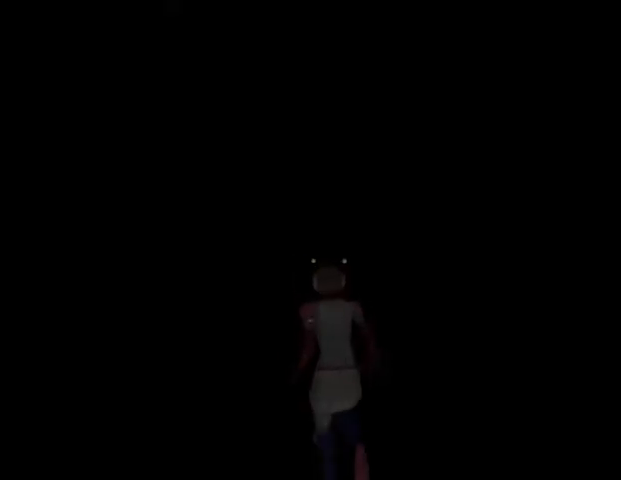
{"keys": ["ctrl_l", "w"], "mouse": [], "events": []}
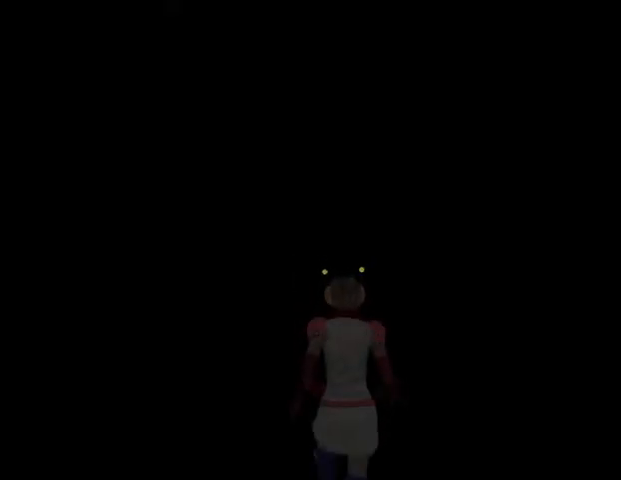
{"keys": ["ctrl_l", "w"], "mouse": [], "events": []}
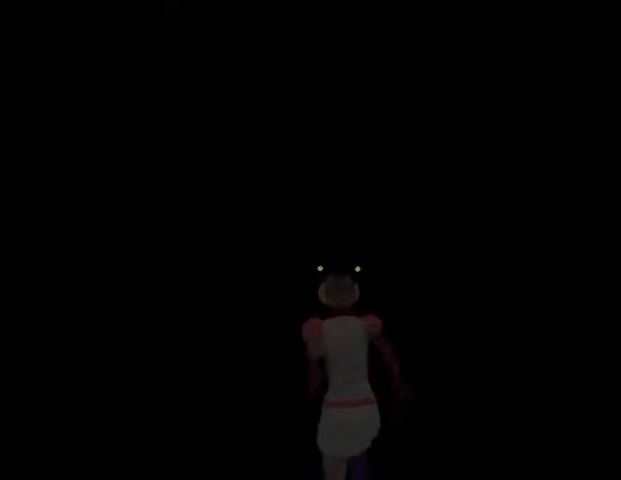
{"keys": ["ctrl_l", "w"], "mouse": [], "events": []}